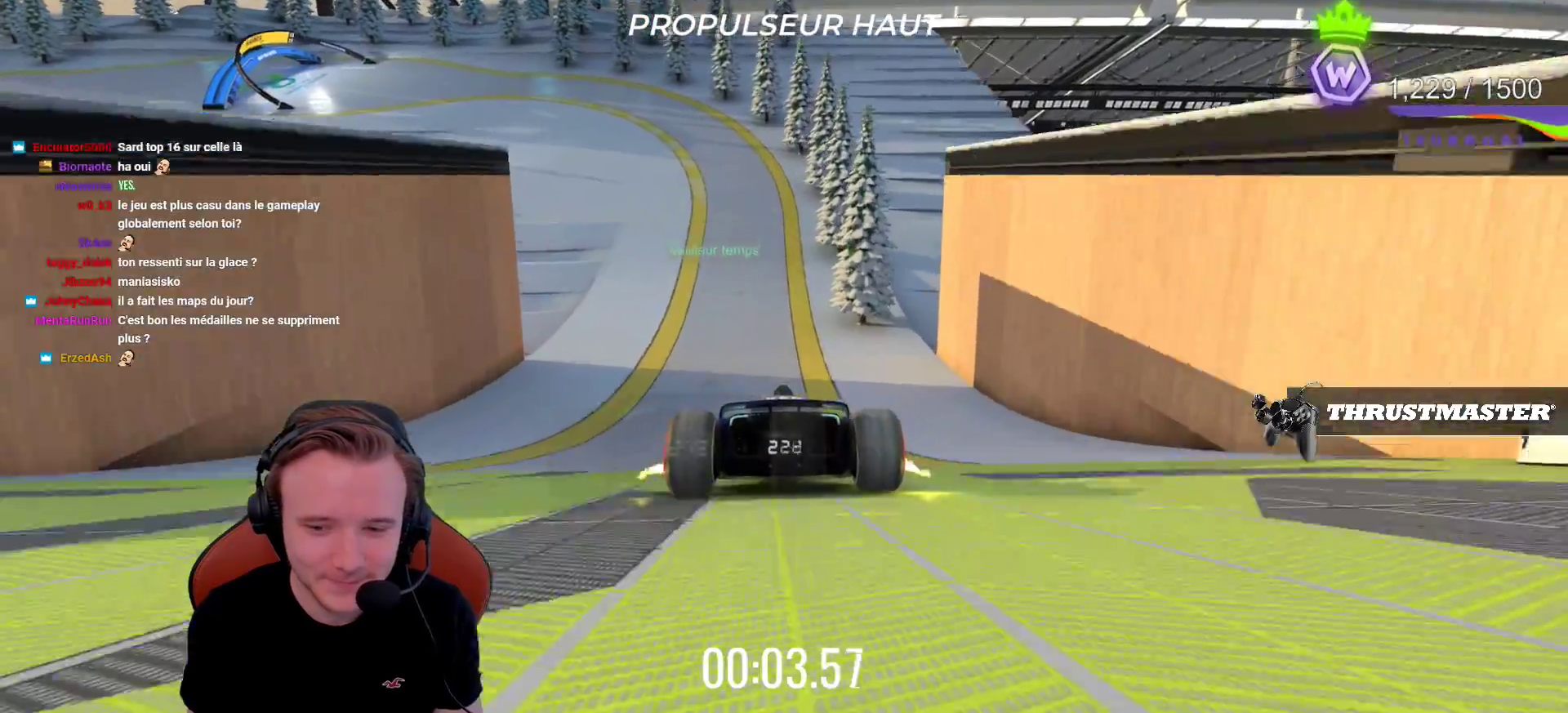
Gameplay with a controller (PlayStation layout); each line is a JSON object with the inputs held at the frame after it. "events" lists button and stick changes between this image and that frame as [ms after this image, input, new state], when the widget could be followed in between. Not read: L3 R3 right_stick.
{"buttons": ["CROSS"], "left_stick": "left", "events": []}
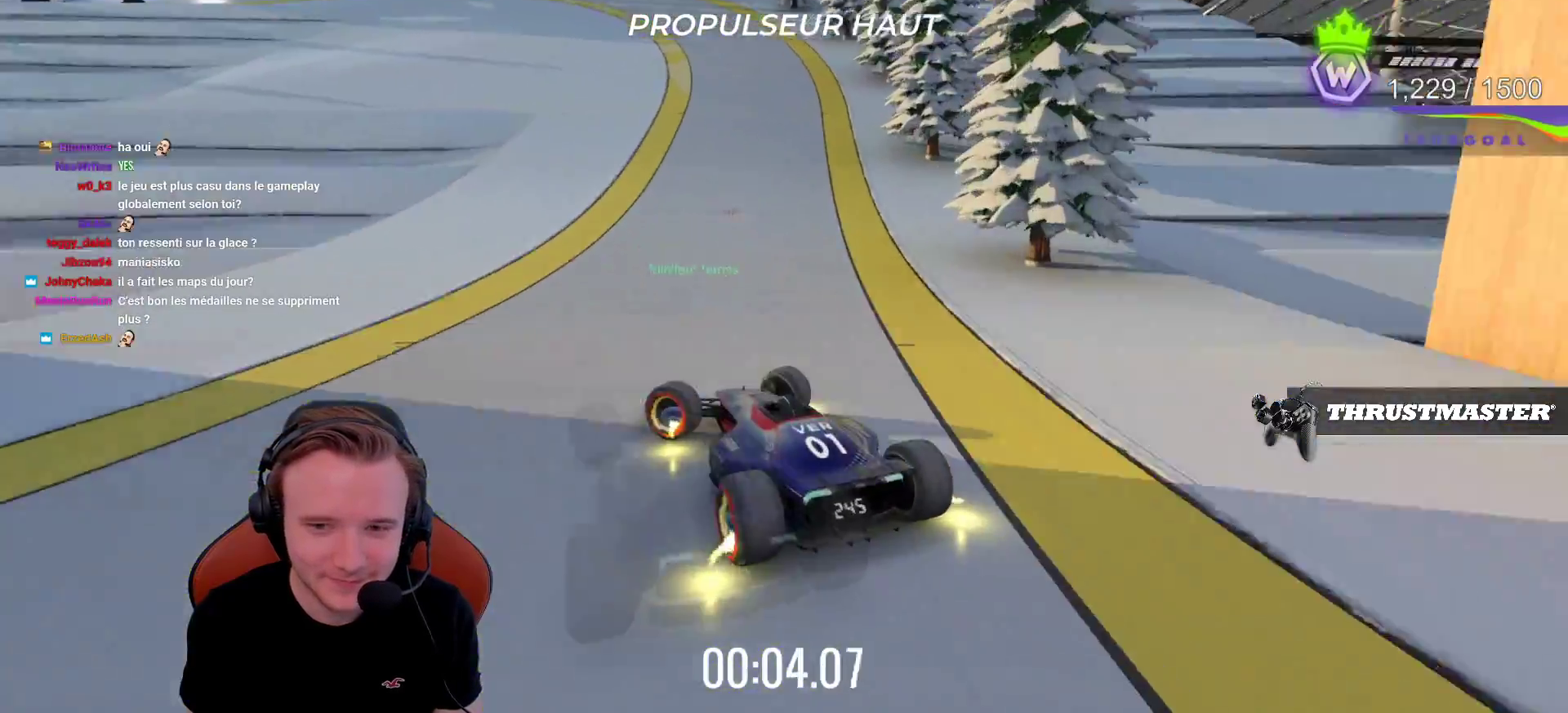
{"buttons": ["CROSS"], "left_stick": "center", "events": [[50, "left_stick", "center"]]}
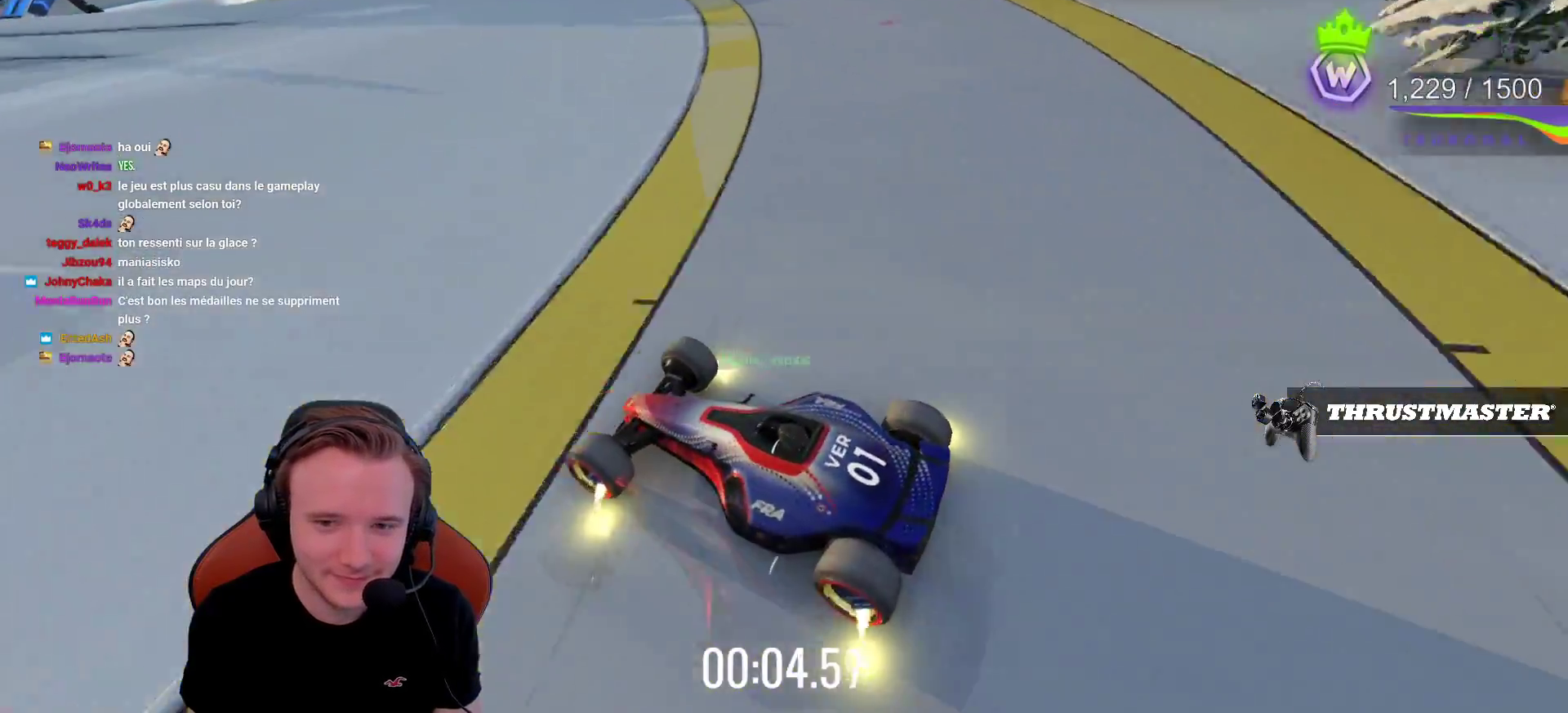
{"buttons": ["CROSS"], "left_stick": "right", "events": [[50, "left_stick", "right"]]}
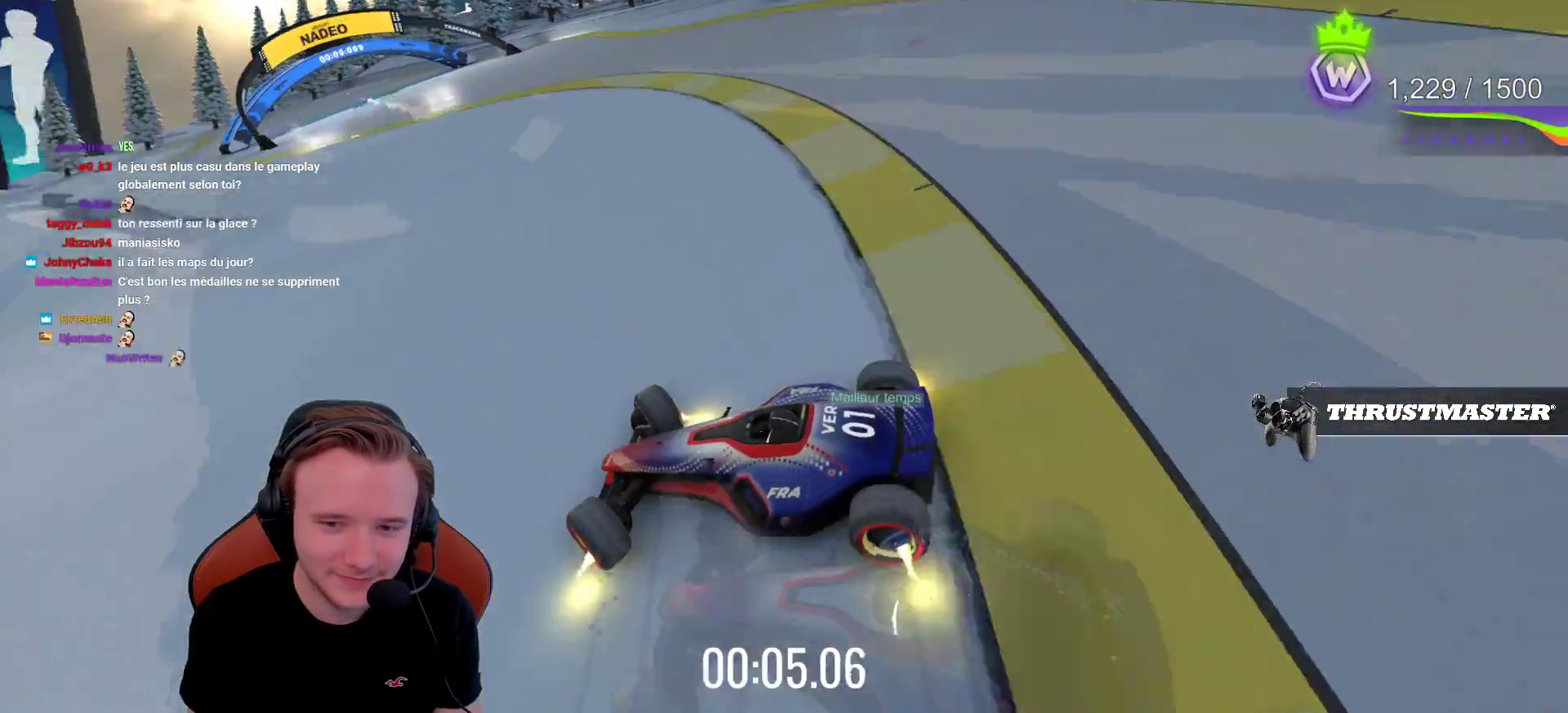
{"buttons": ["CROSS"], "left_stick": "right", "events": []}
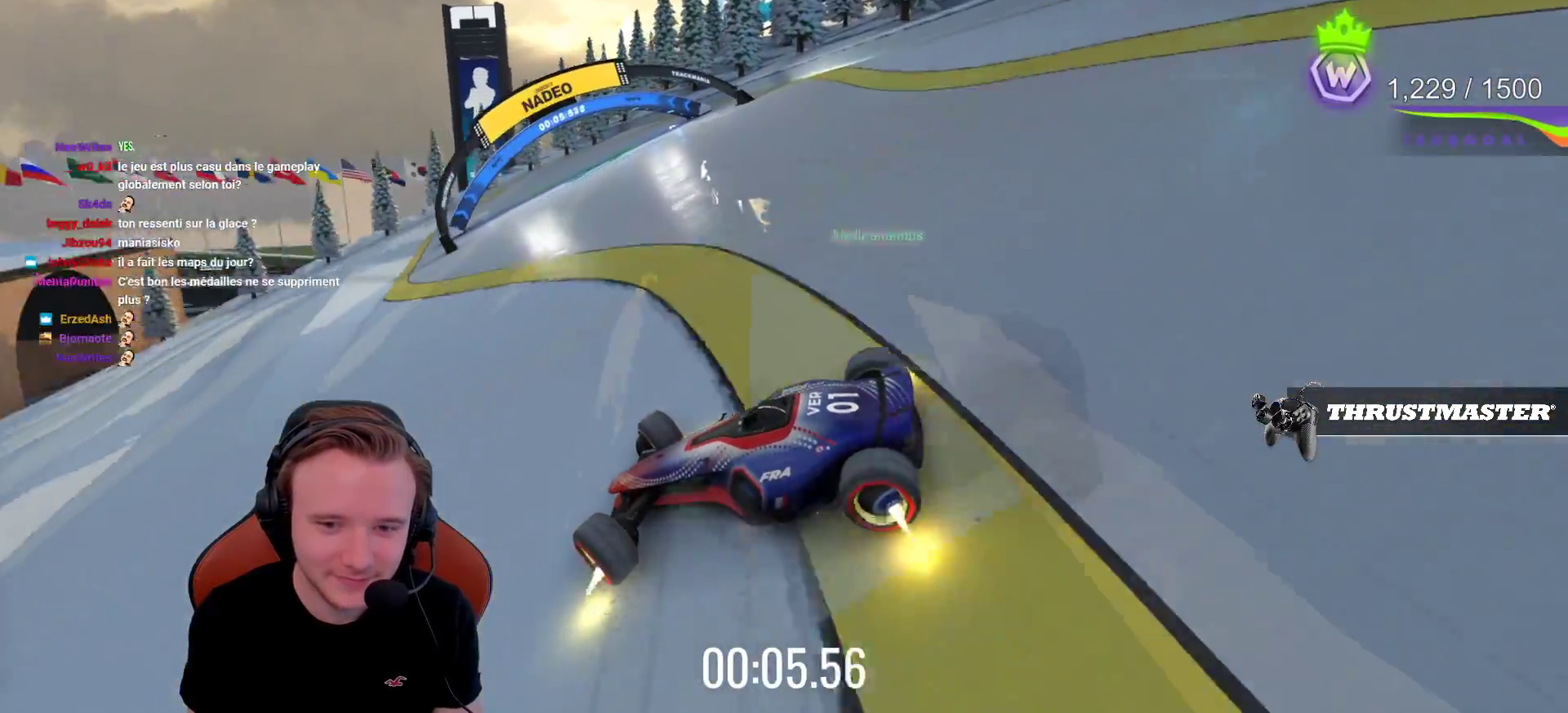
{"buttons": ["CROSS"], "left_stick": "right", "events": []}
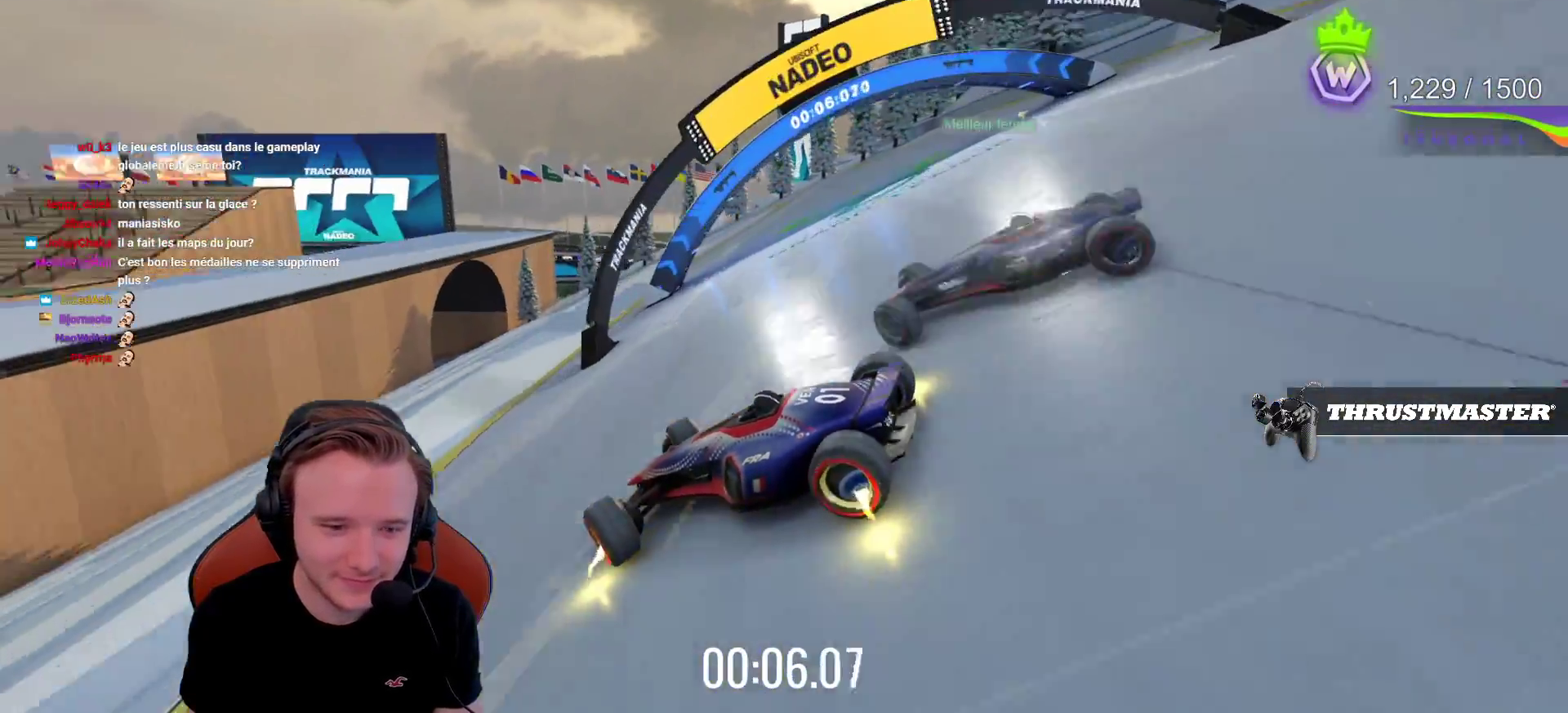
{"buttons": ["CROSS", "SELECT"], "left_stick": "center", "events": [[50, "CROSS", "up"], [150, "START", "down"], [267, "START", "up"], [300, "left_stick", "center"], [467, "SELECT", "down"], [483, "CROSS", "down"]]}
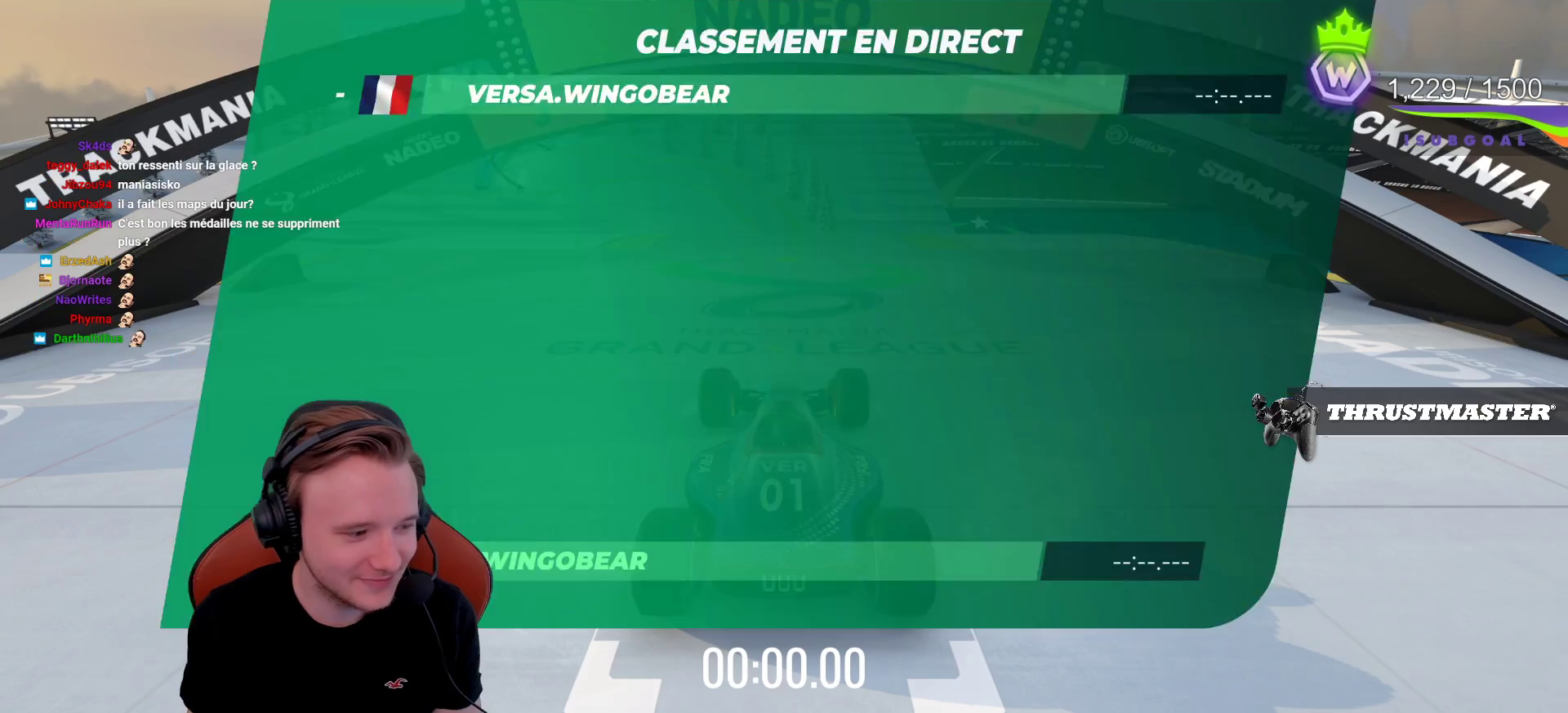
{"buttons": ["CROSS"], "left_stick": "up-right", "events": [[67, "SELECT", "up"], [250, "left_stick", "down"], [350, "left_stick", "up-right"]]}
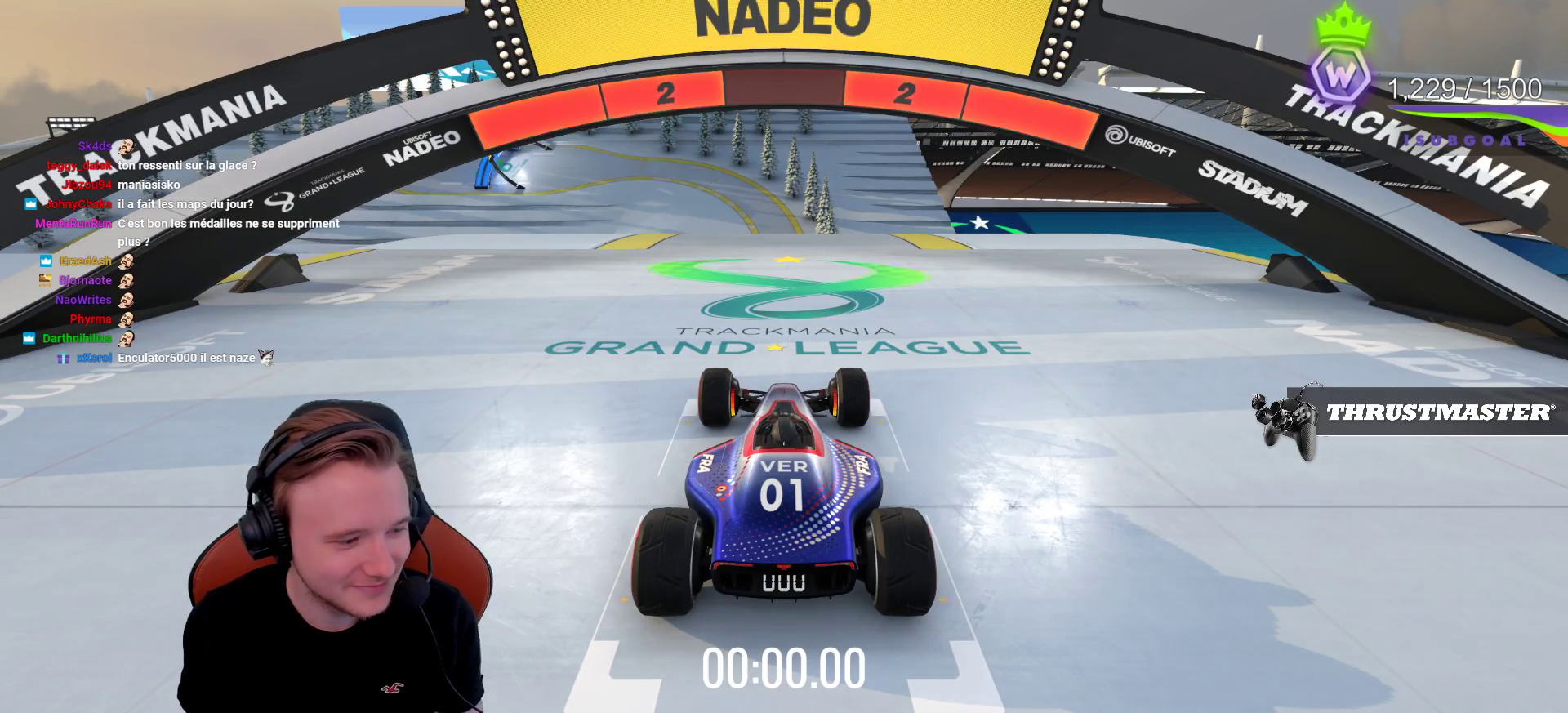
{"buttons": ["CROSS"], "left_stick": "center", "events": [[33, "left_stick", "center"]]}
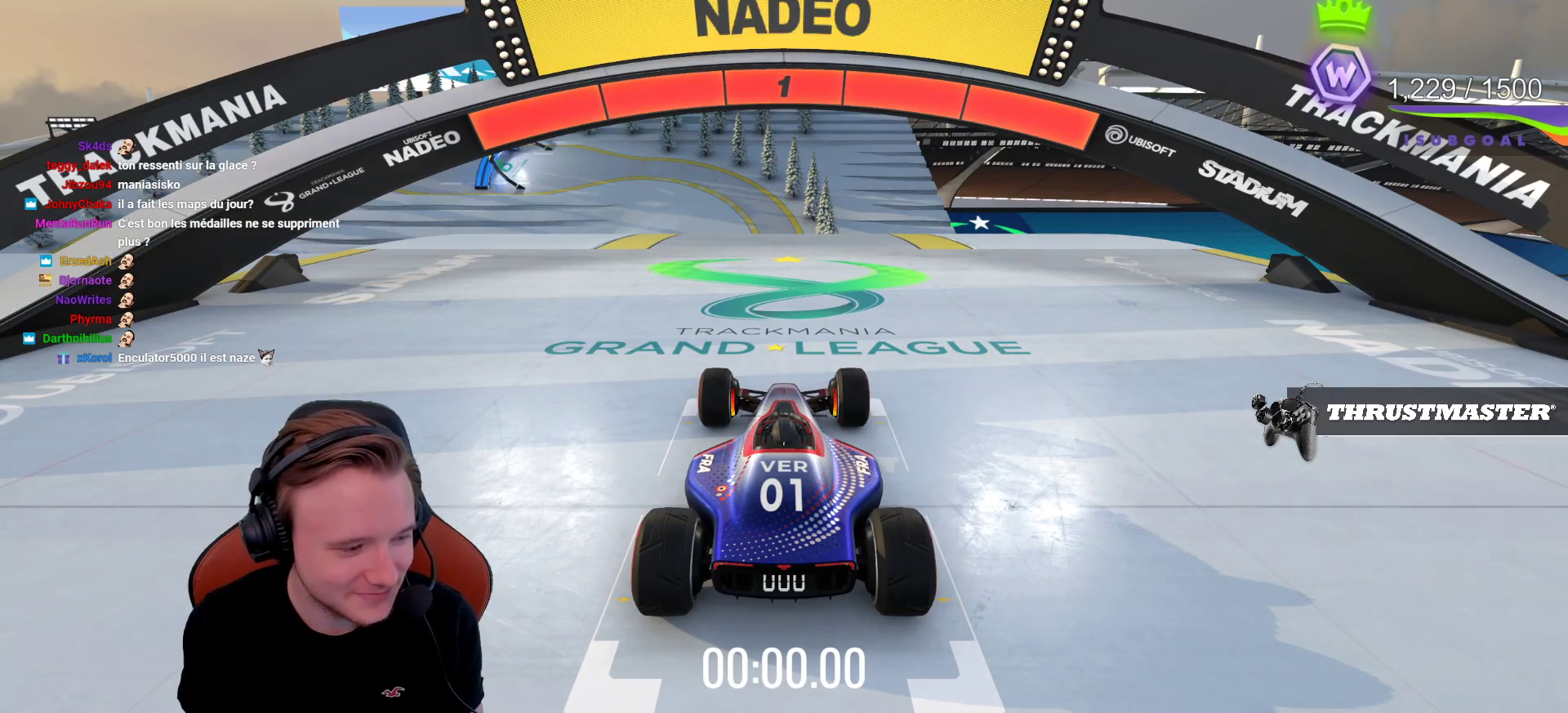
{"buttons": ["CROSS"], "left_stick": "center", "events": []}
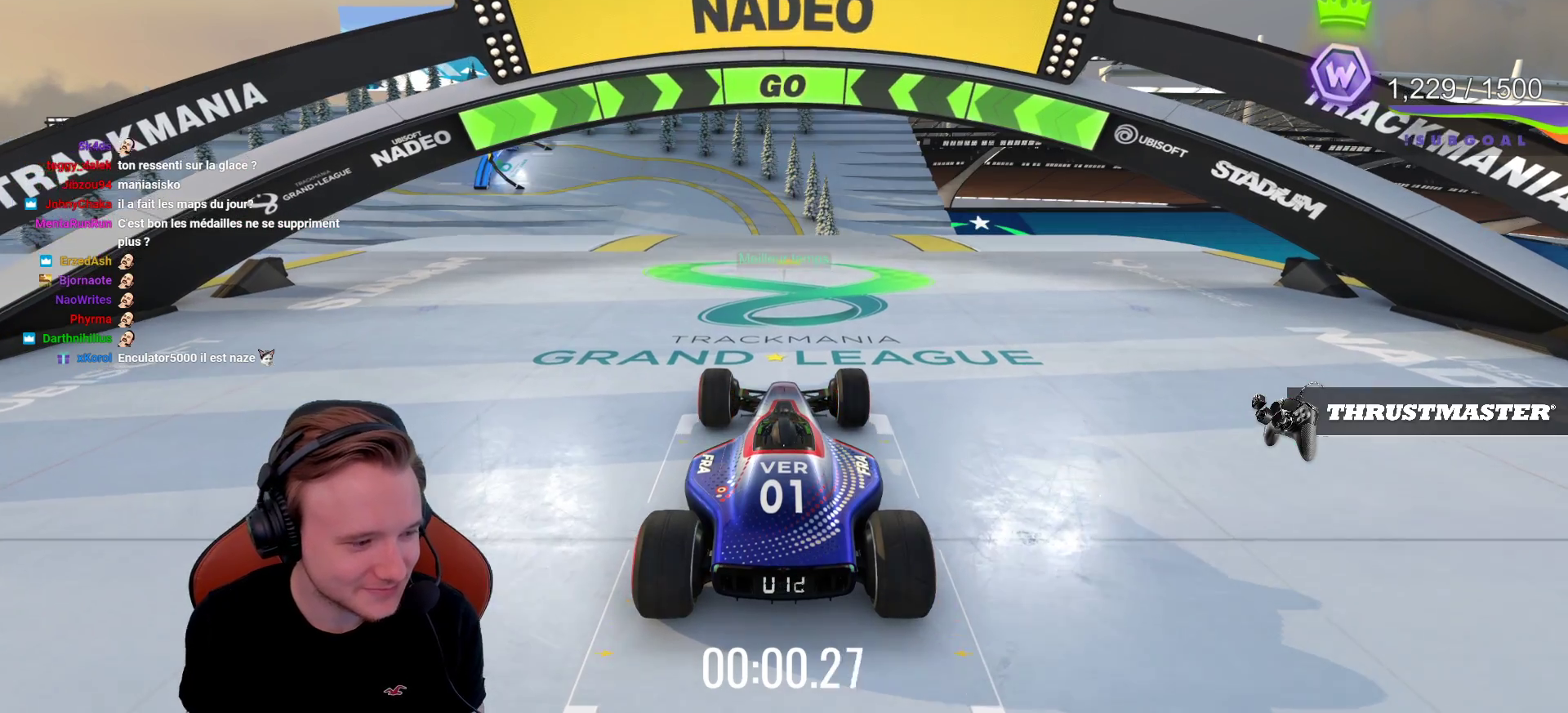
{"buttons": ["CROSS"], "left_stick": "center", "events": []}
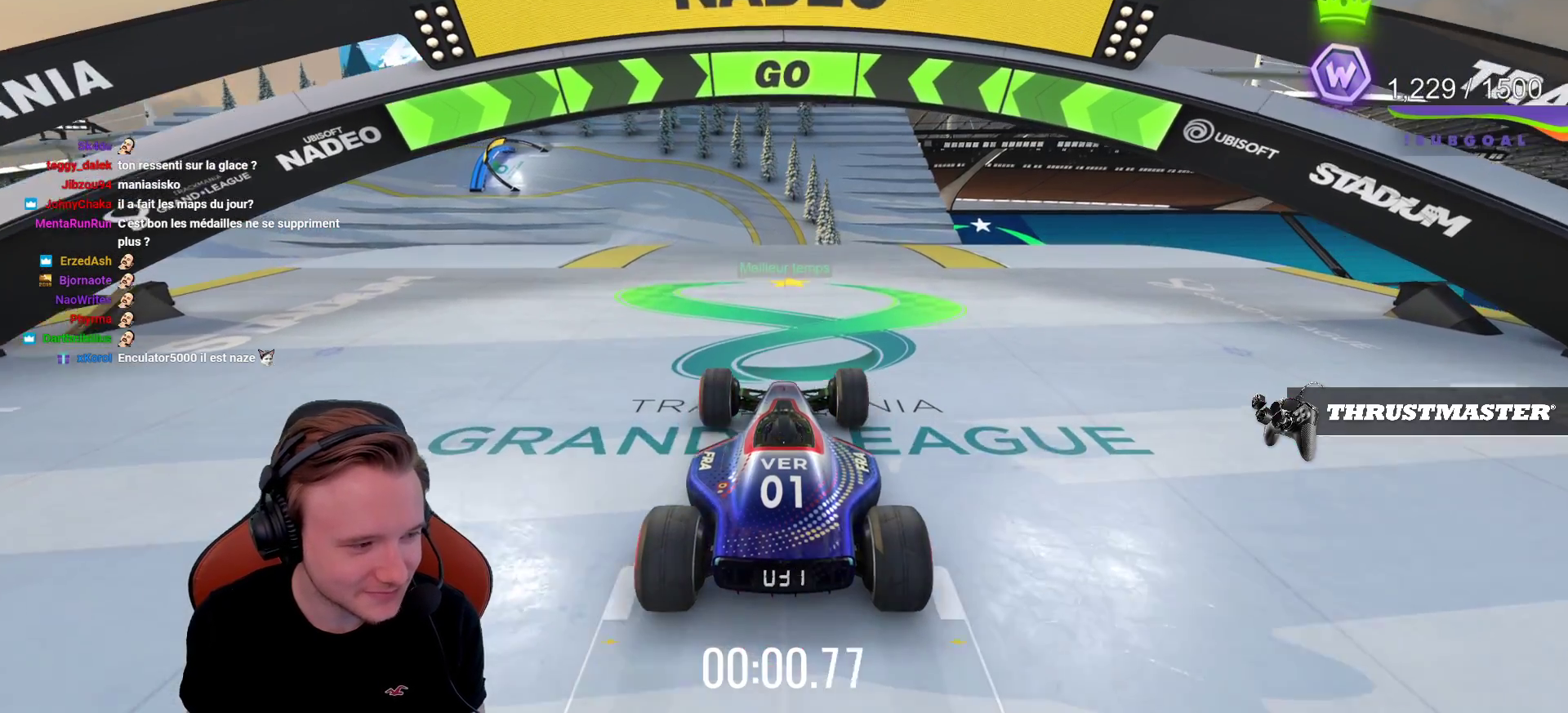
{"buttons": ["CROSS"], "left_stick": "center", "events": []}
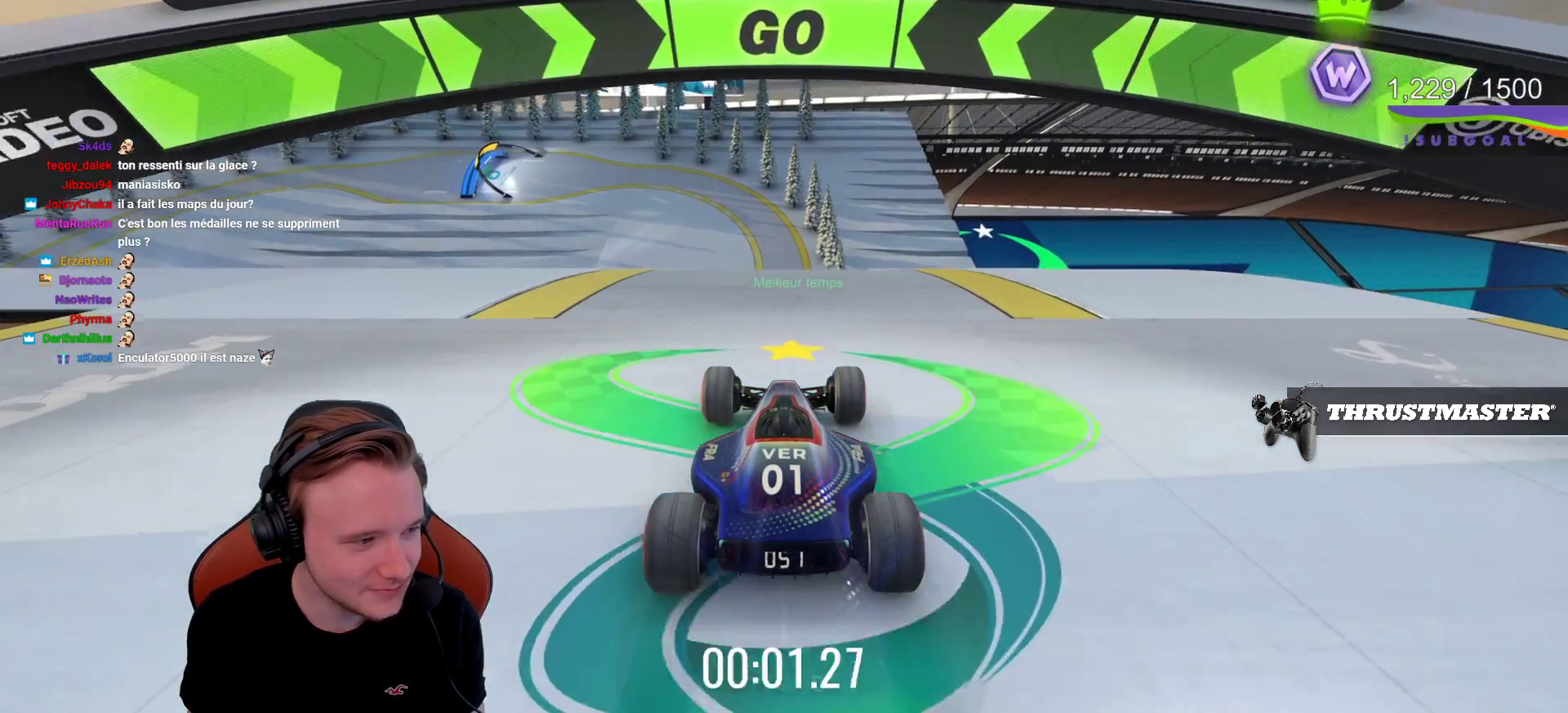
{"buttons": ["CROSS"], "left_stick": "center", "events": []}
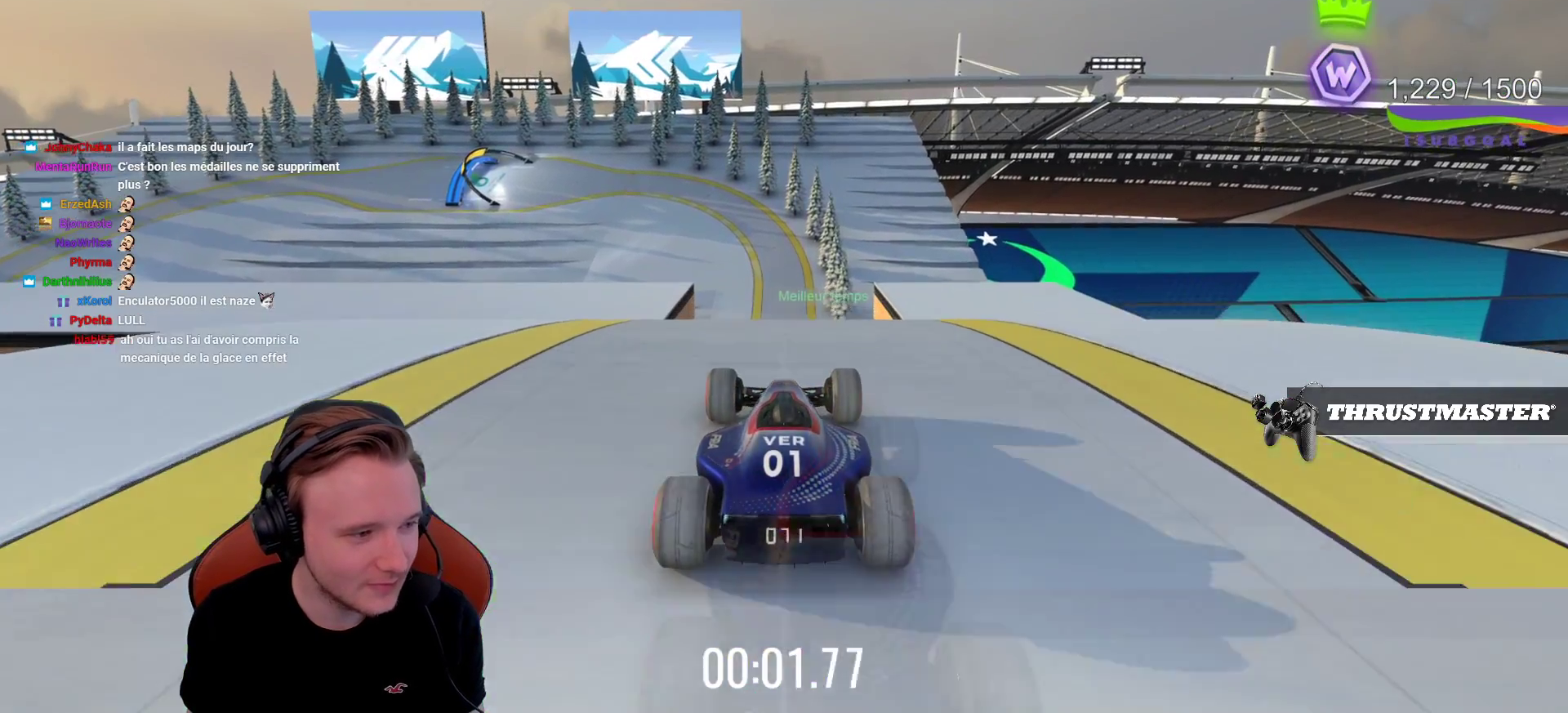
{"buttons": ["CROSS"], "left_stick": "center", "events": []}
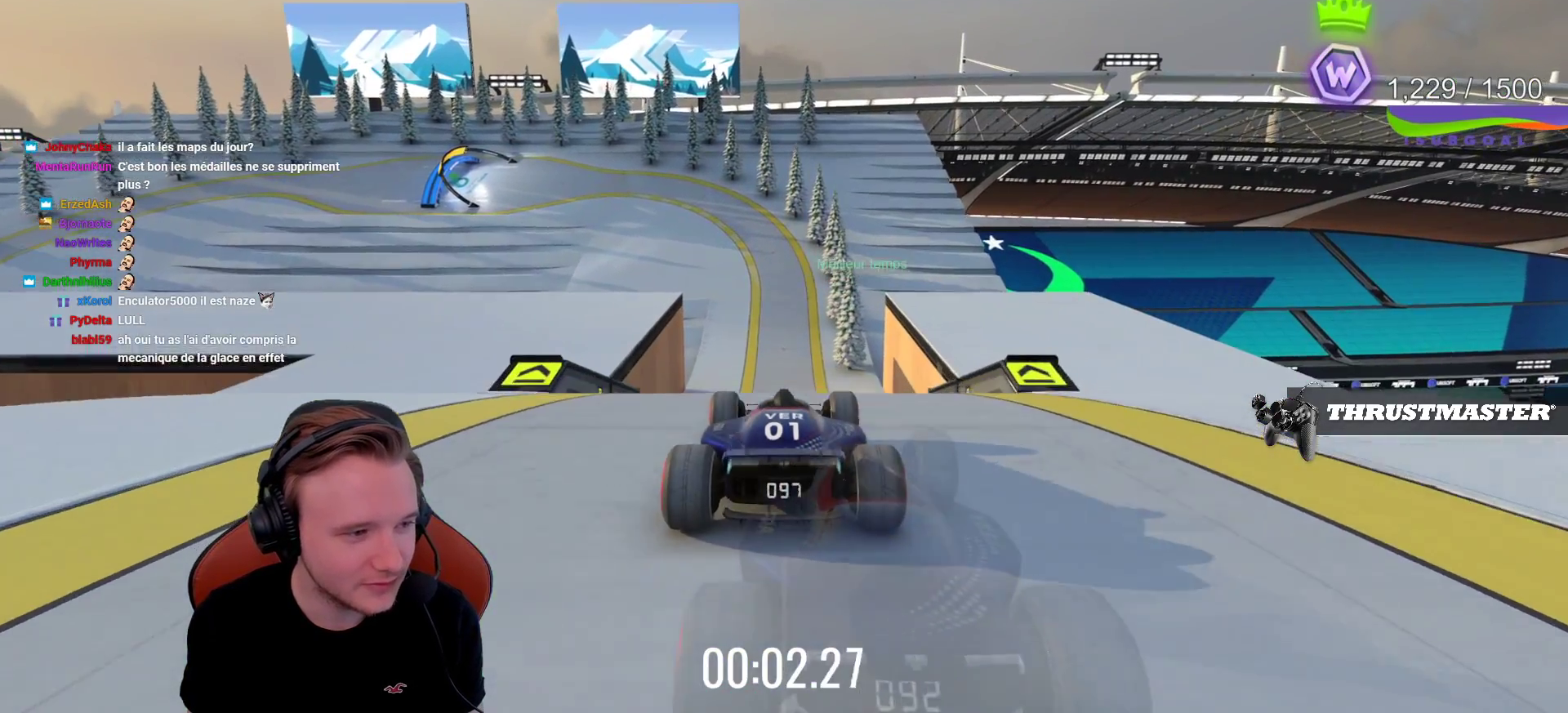
{"buttons": ["CROSS"], "left_stick": "center", "events": []}
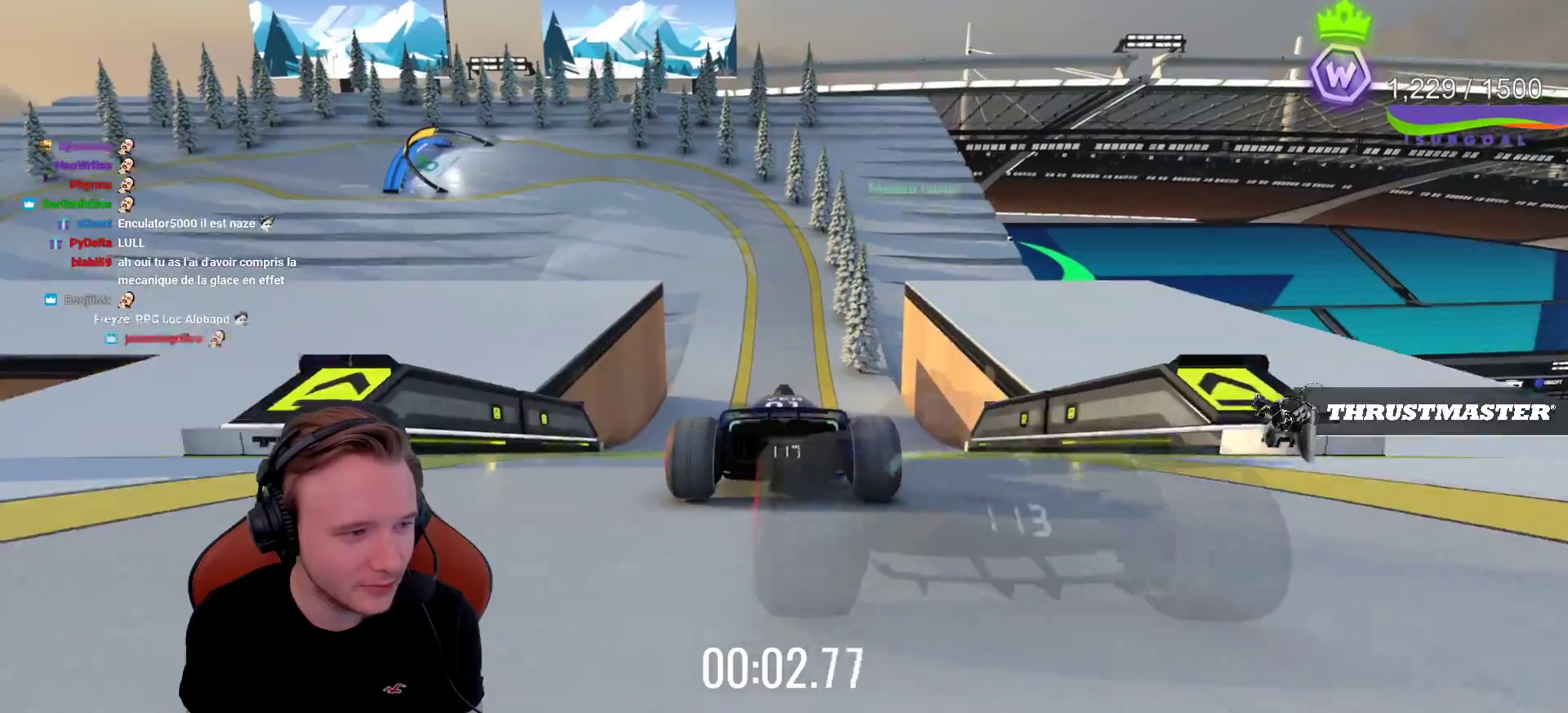
{"buttons": ["CROSS"], "left_stick": "center", "events": []}
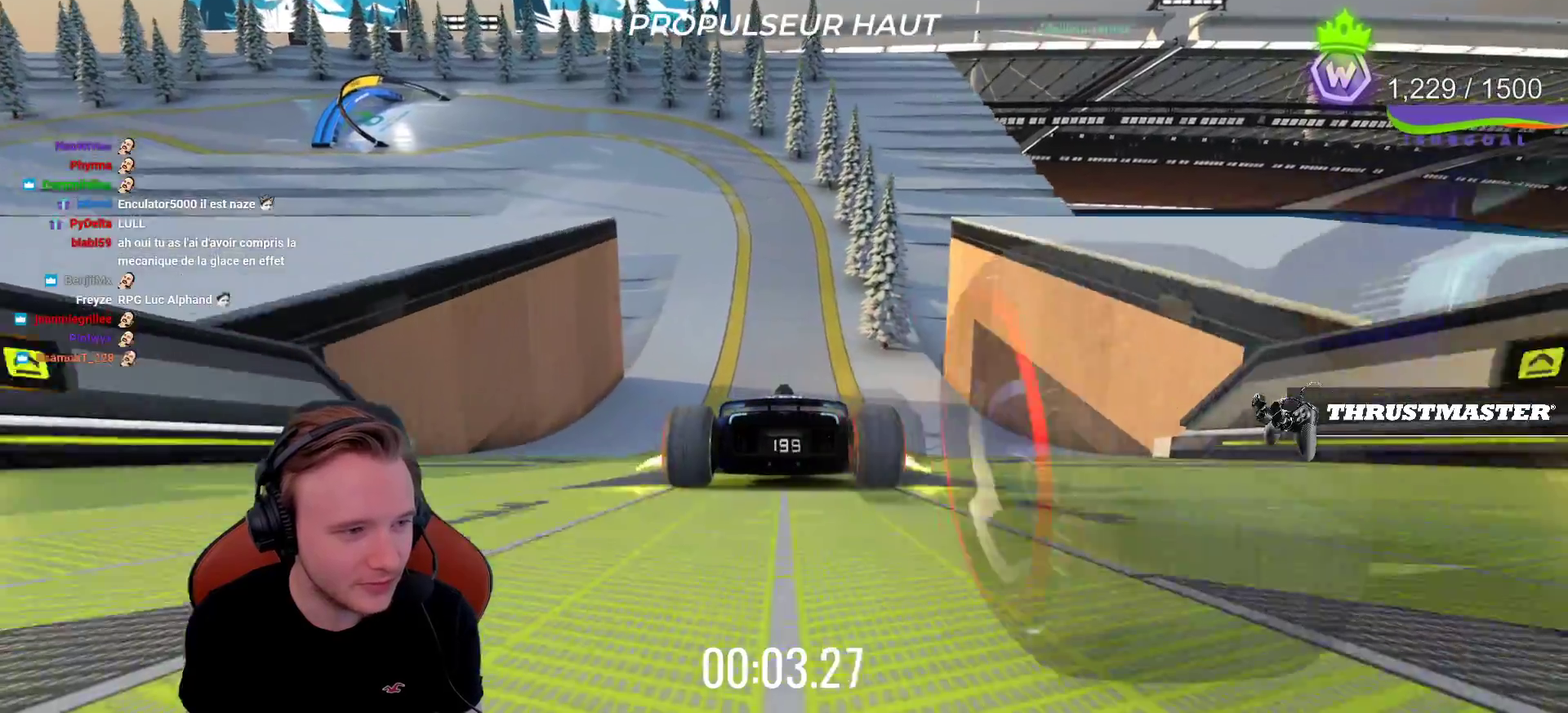
{"buttons": ["CROSS"], "left_stick": "left", "events": [[333, "left_stick", "left"], [433, "left_stick", "center"], [483, "left_stick", "left"]]}
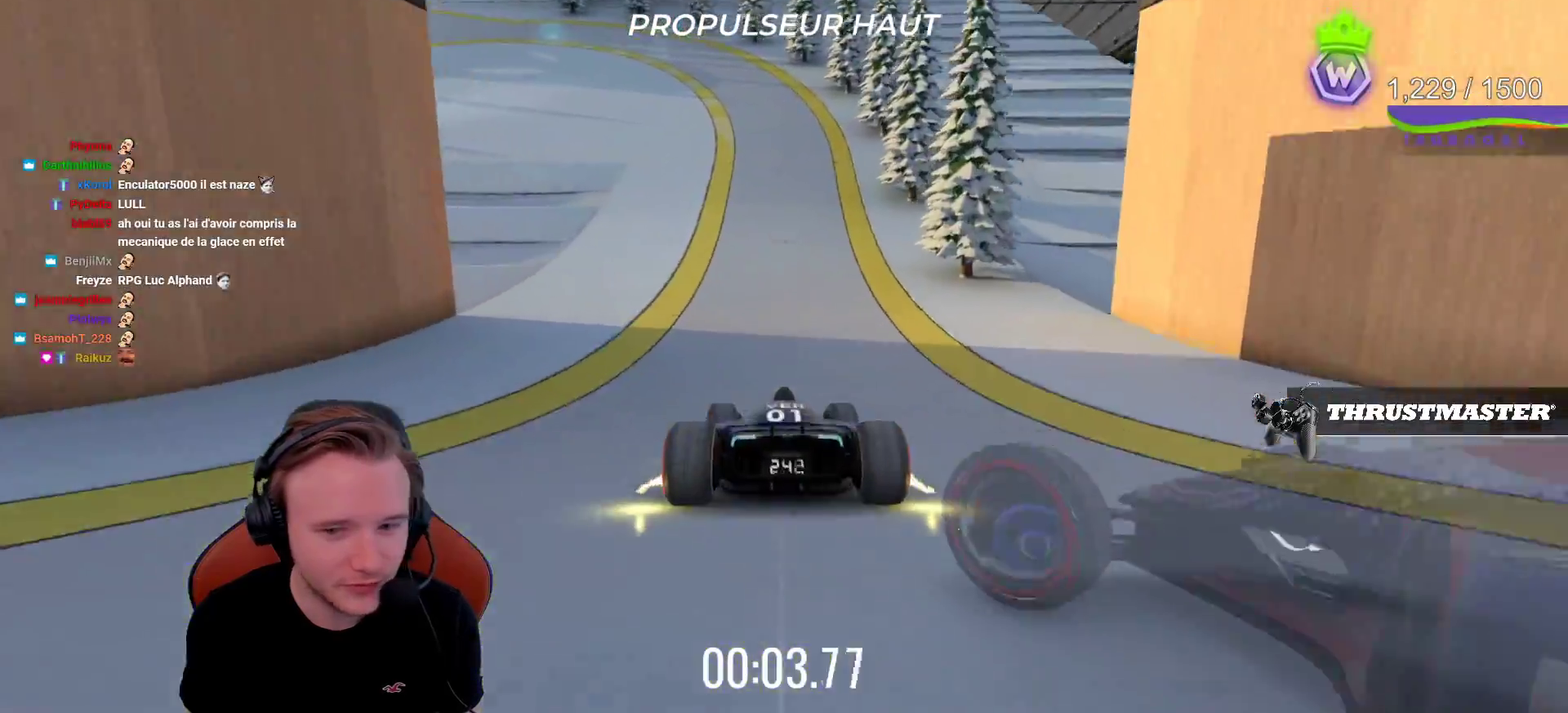
{"buttons": ["CROSS"], "left_stick": "center", "events": [[467, "left_stick", "center"]]}
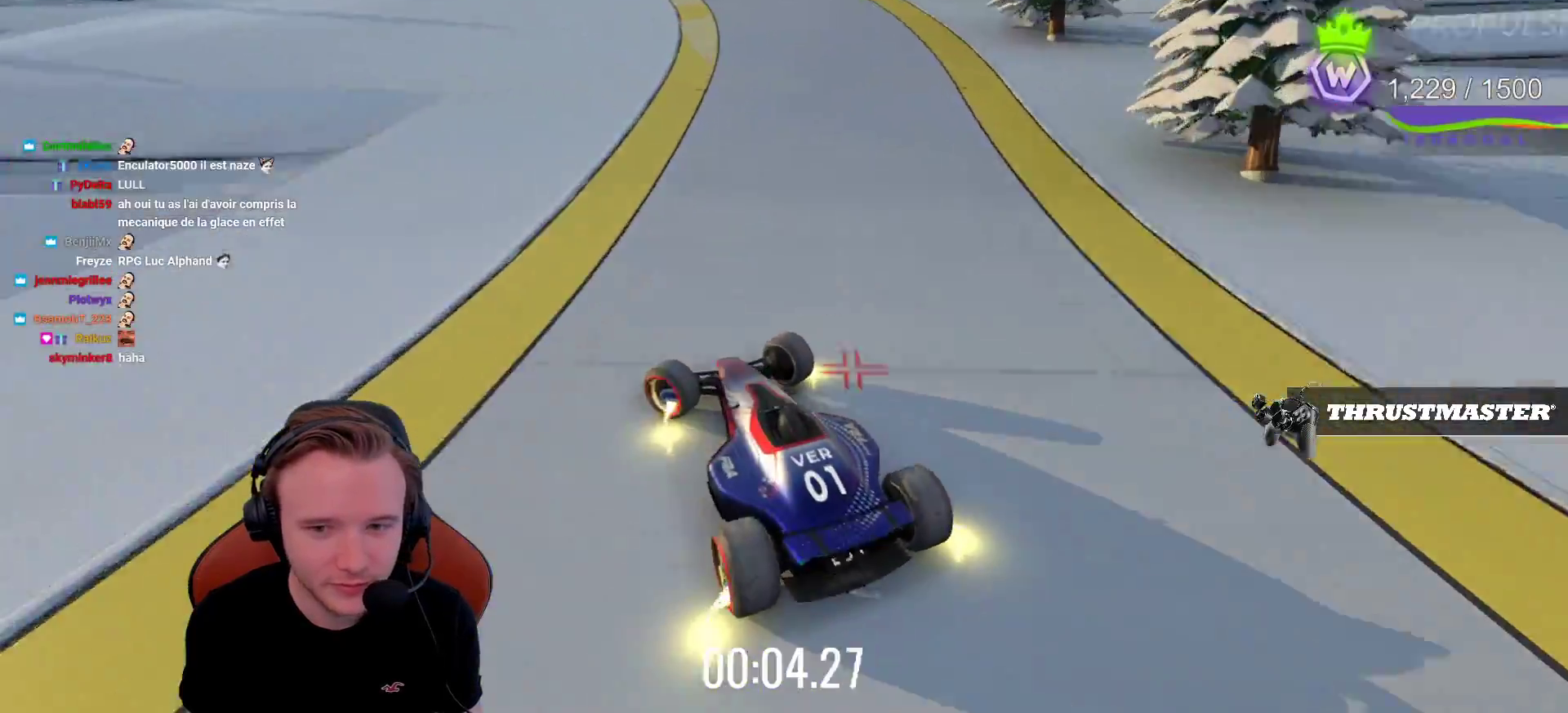
{"buttons": ["CROSS"], "left_stick": "right", "events": [[133, "left_stick", "left"], [283, "left_stick", "center"], [417, "left_stick", "right"]]}
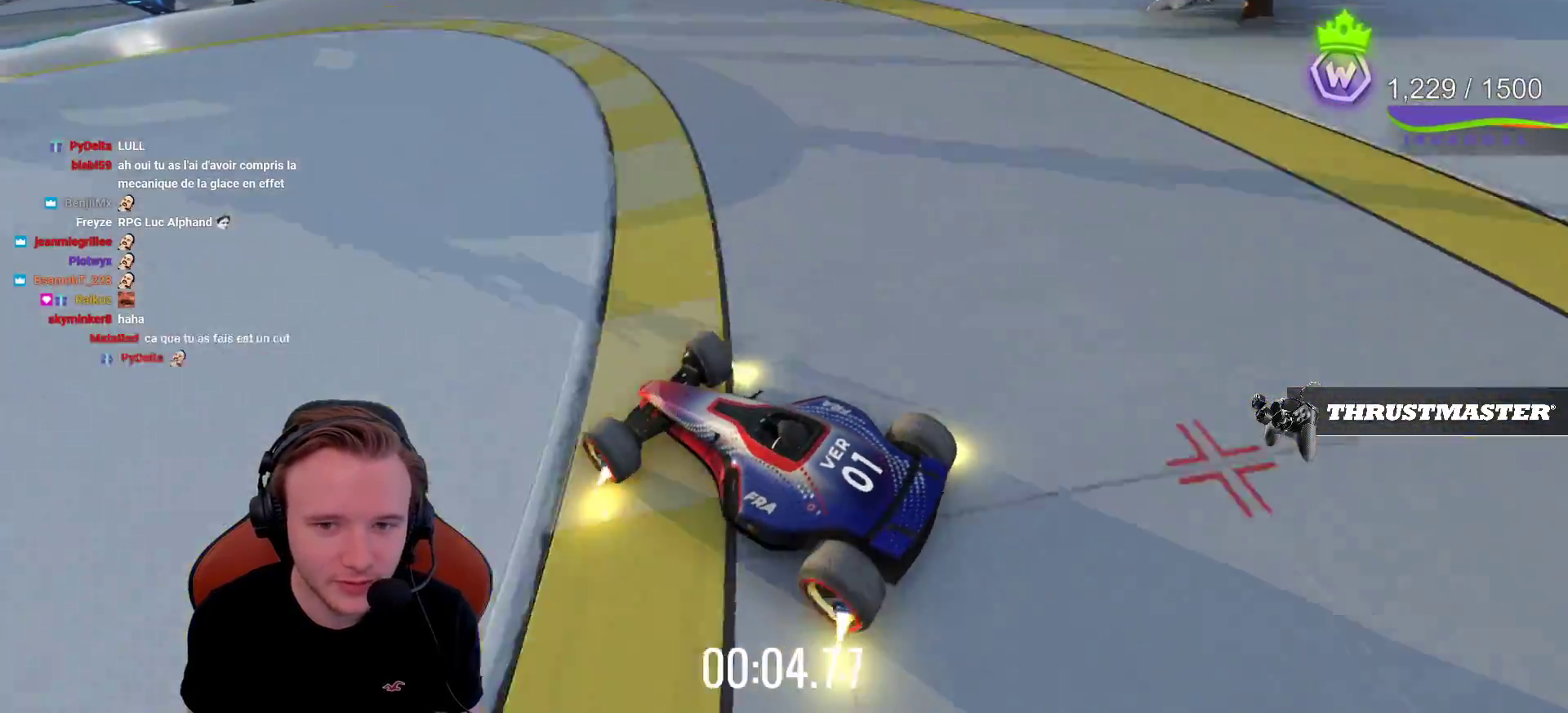
{"buttons": ["CROSS"], "left_stick": "right", "events": [[250, "left_stick", "center"], [483, "left_stick", "right"]]}
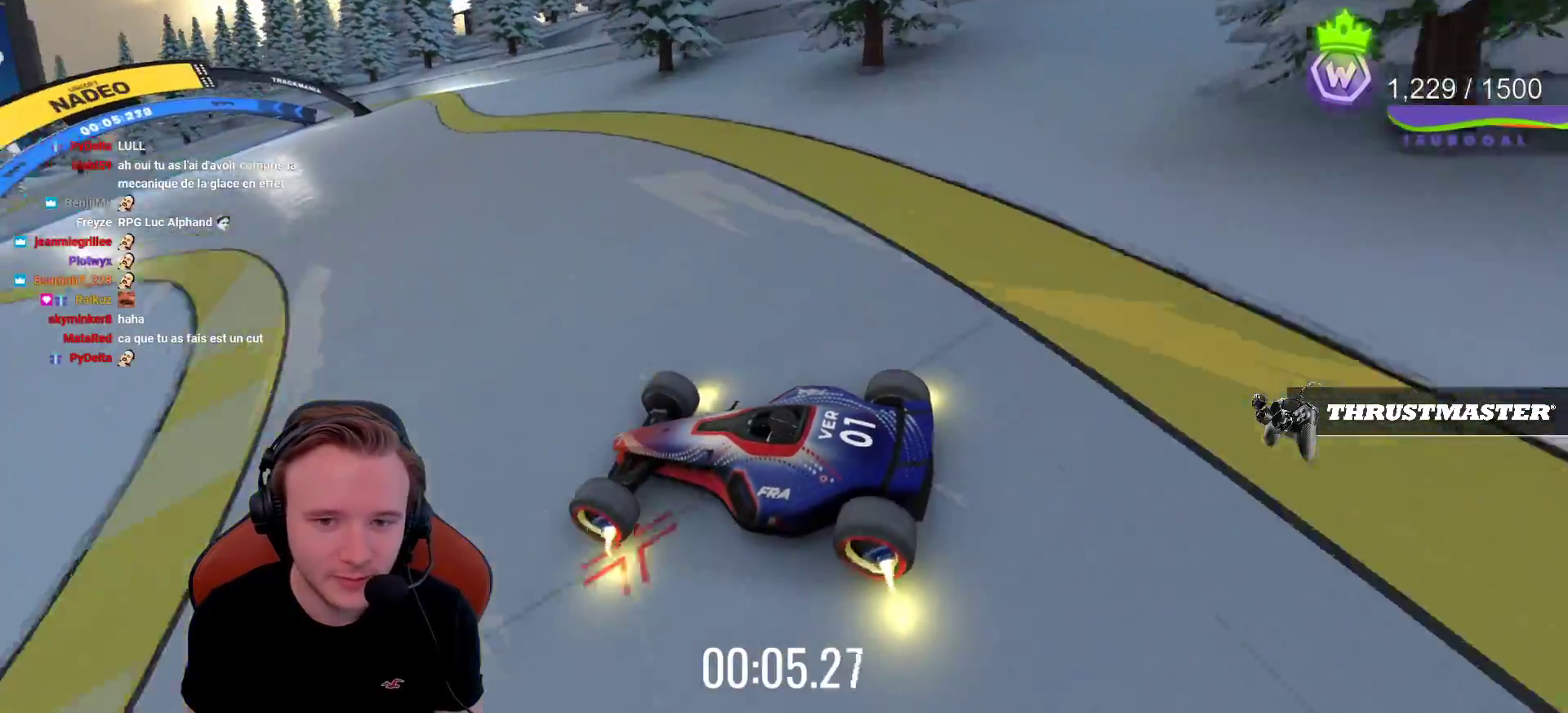
{"buttons": ["CROSS"], "left_stick": "right", "events": []}
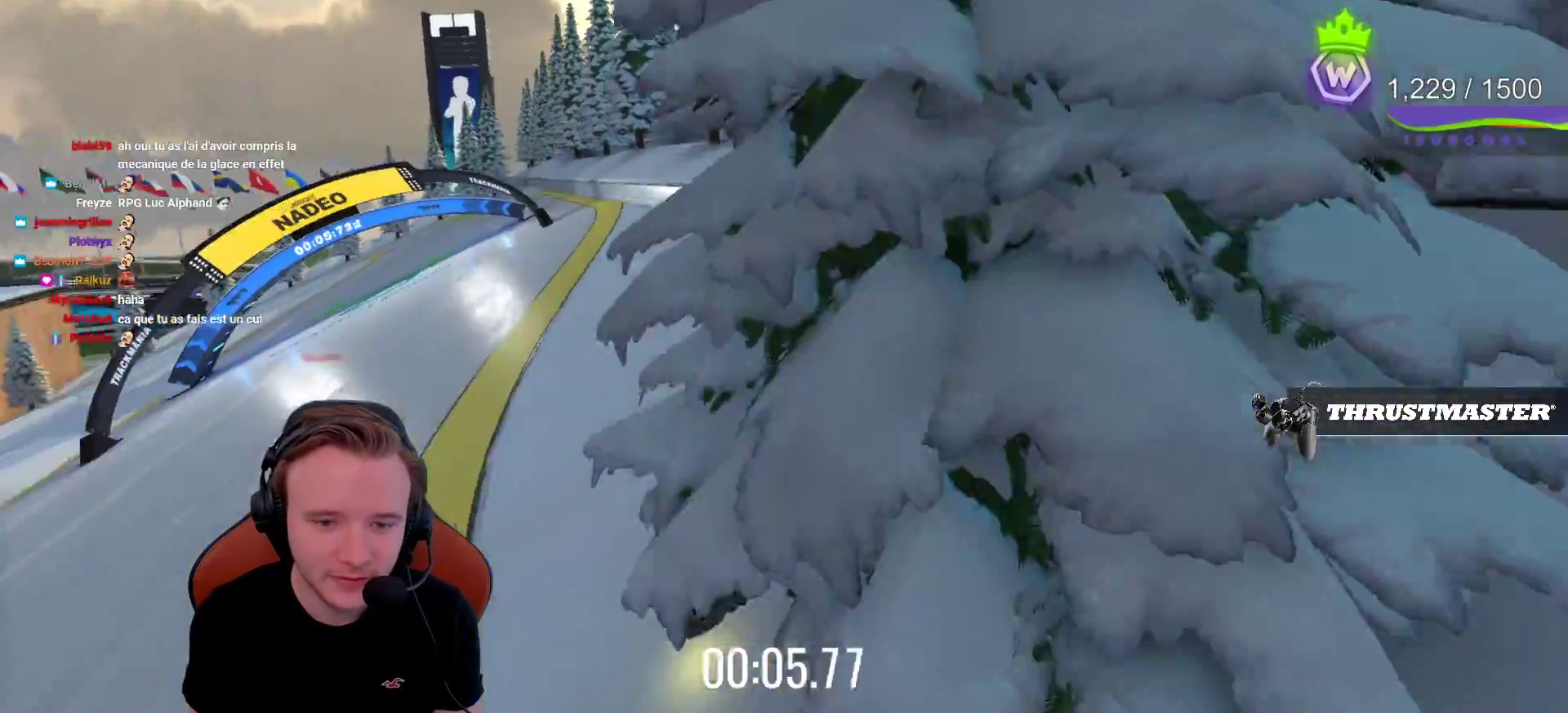
{"buttons": ["CROSS"], "left_stick": "center", "events": [[367, "R2", "down"], [483, "left_stick", "center"], [500, "R2", "up"]]}
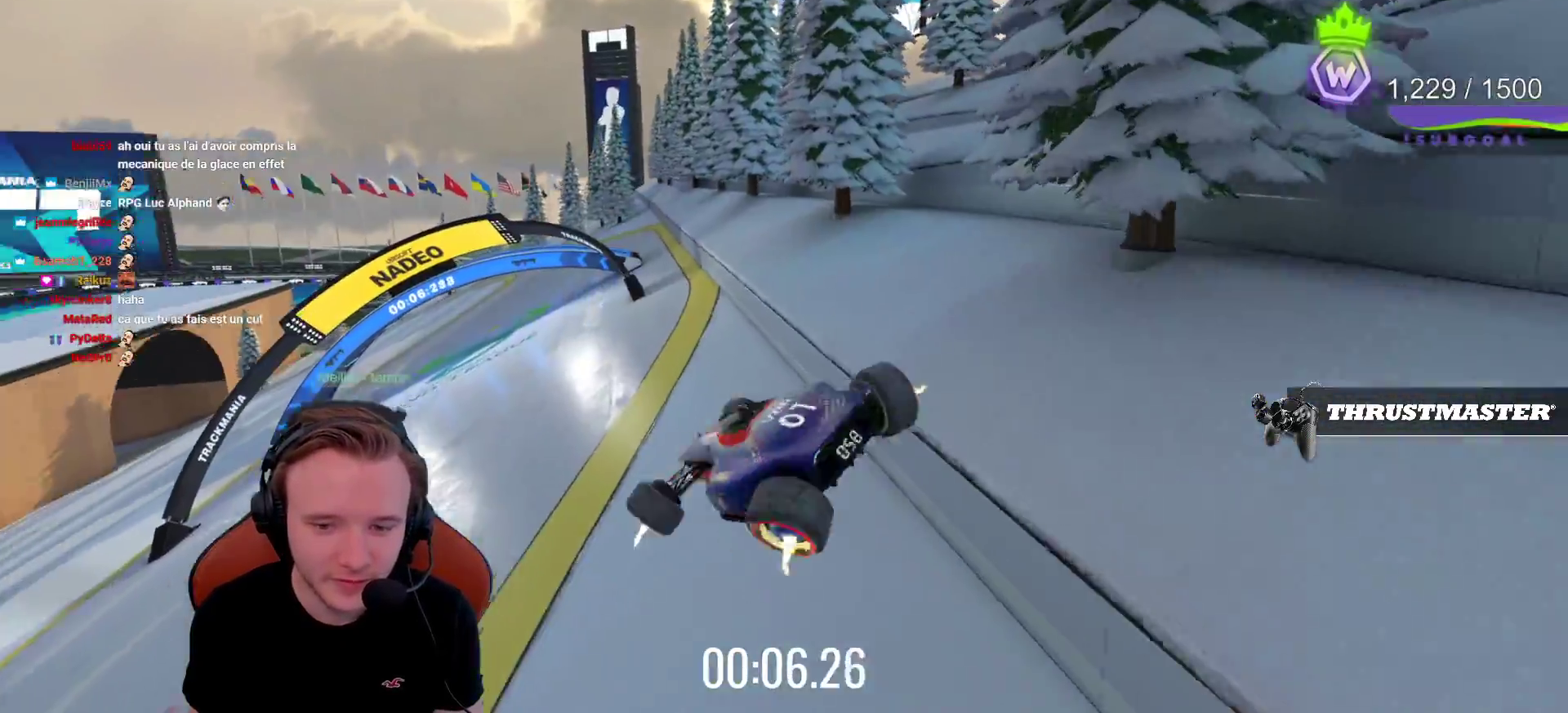
{"buttons": ["CROSS", "SELECT"], "left_stick": "center", "events": [[17, "left_stick", "left"], [33, "CROSS", "up"], [133, "START", "down"], [250, "left_stick", "center"], [267, "START", "up"], [450, "SELECT", "down"], [467, "CROSS", "down"]]}
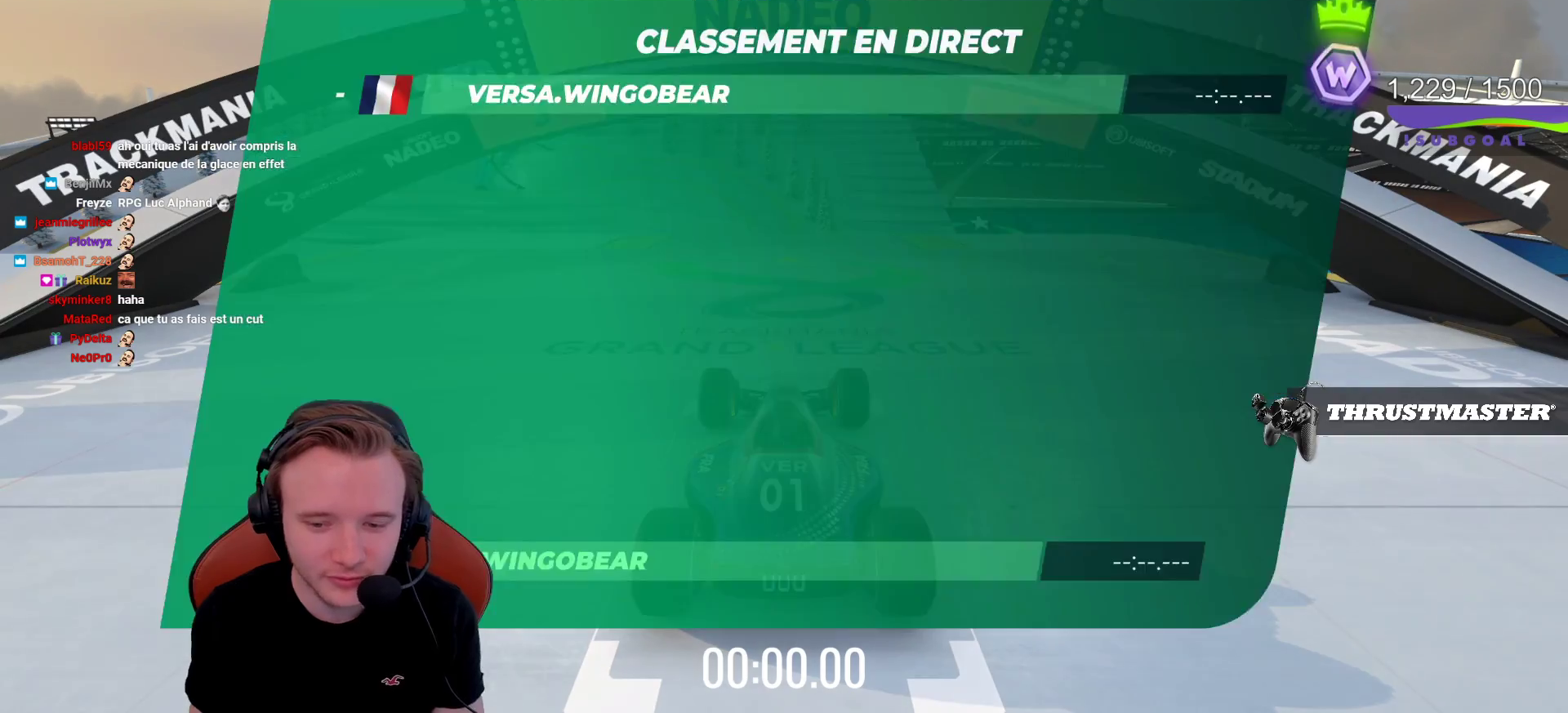
{"buttons": ["CROSS"], "left_stick": "right", "events": [[50, "SELECT", "up"], [317, "left_stick", "down-right"], [367, "left_stick", "right"]]}
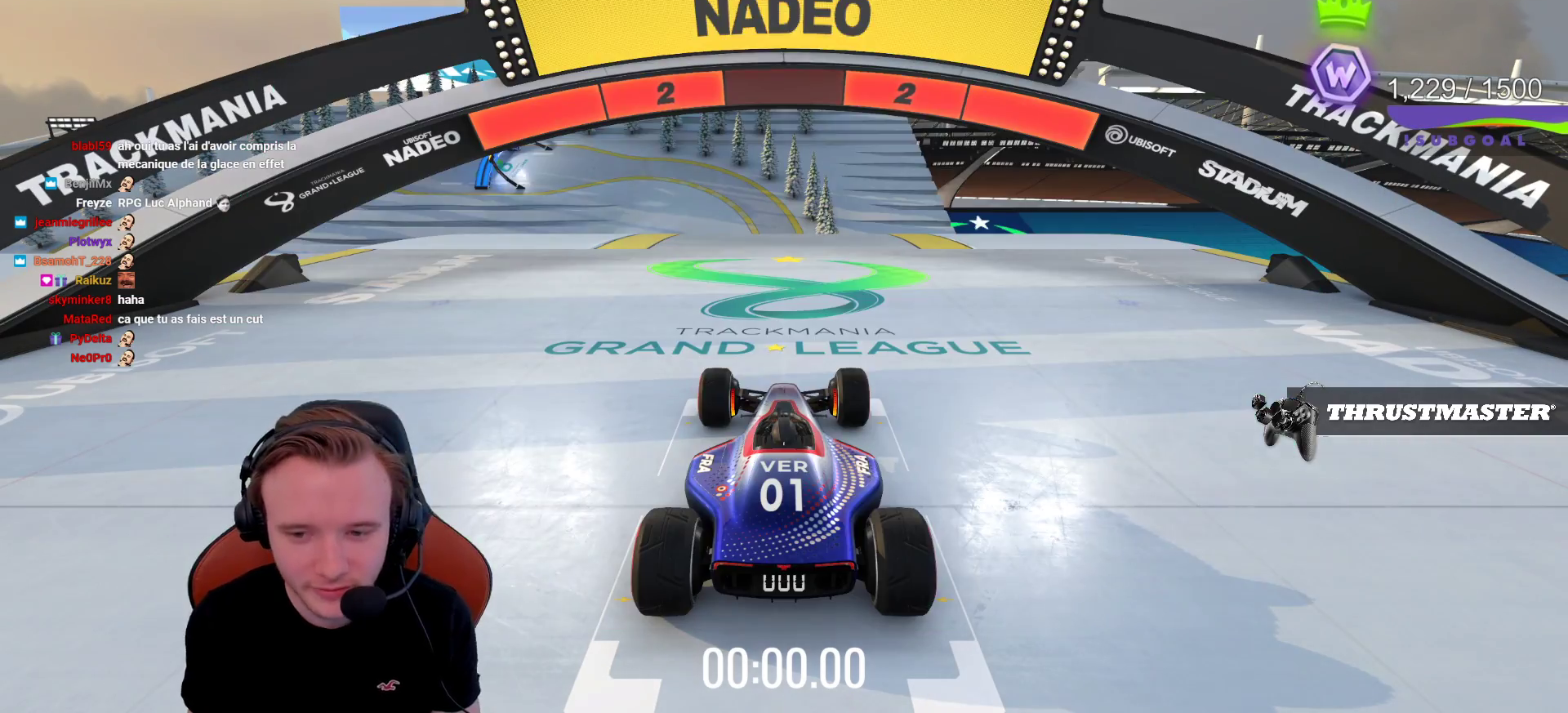
{"buttons": ["CROSS"], "left_stick": "center", "events": [[33, "left_stick", "center"], [117, "SELECT", "down"], [250, "SELECT", "up"]]}
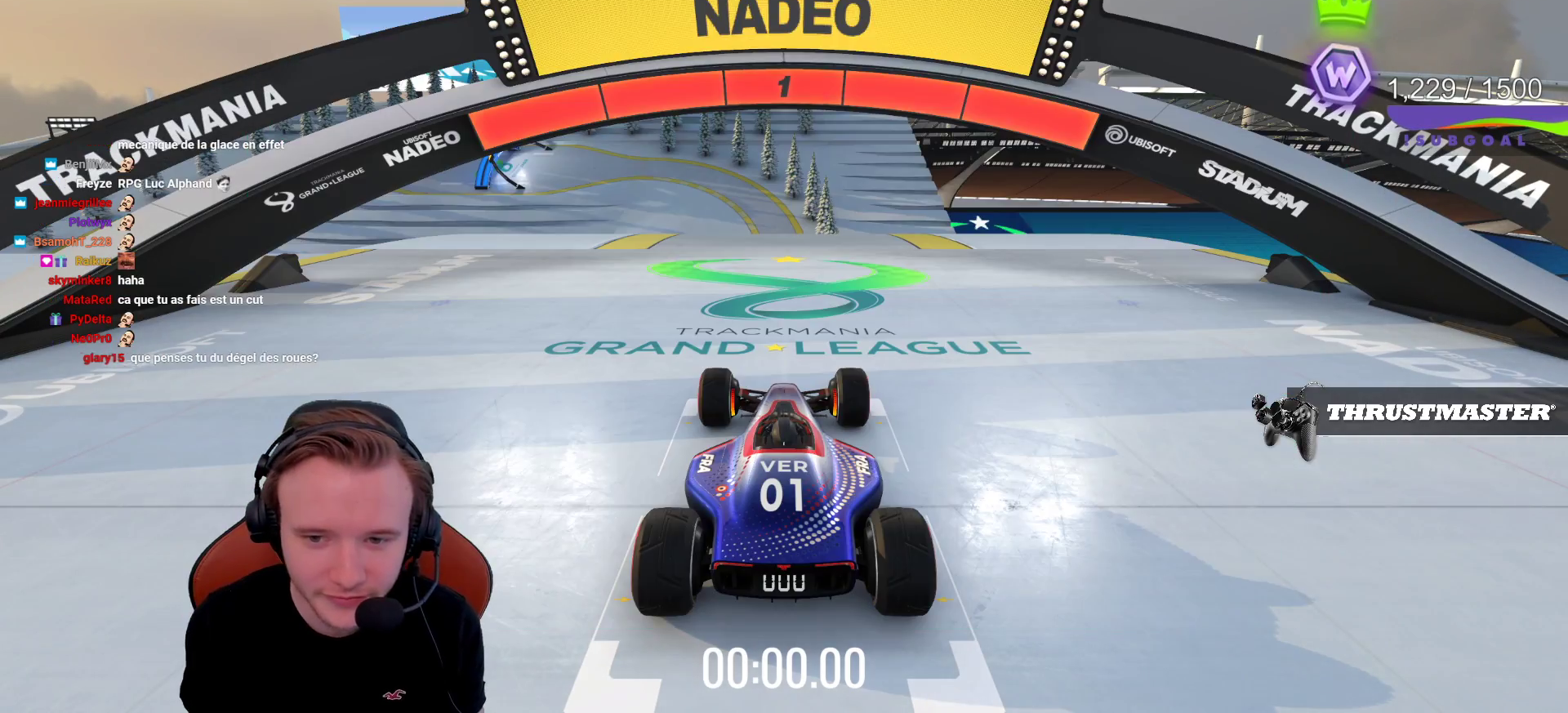
{"buttons": ["CROSS"], "left_stick": "center", "events": []}
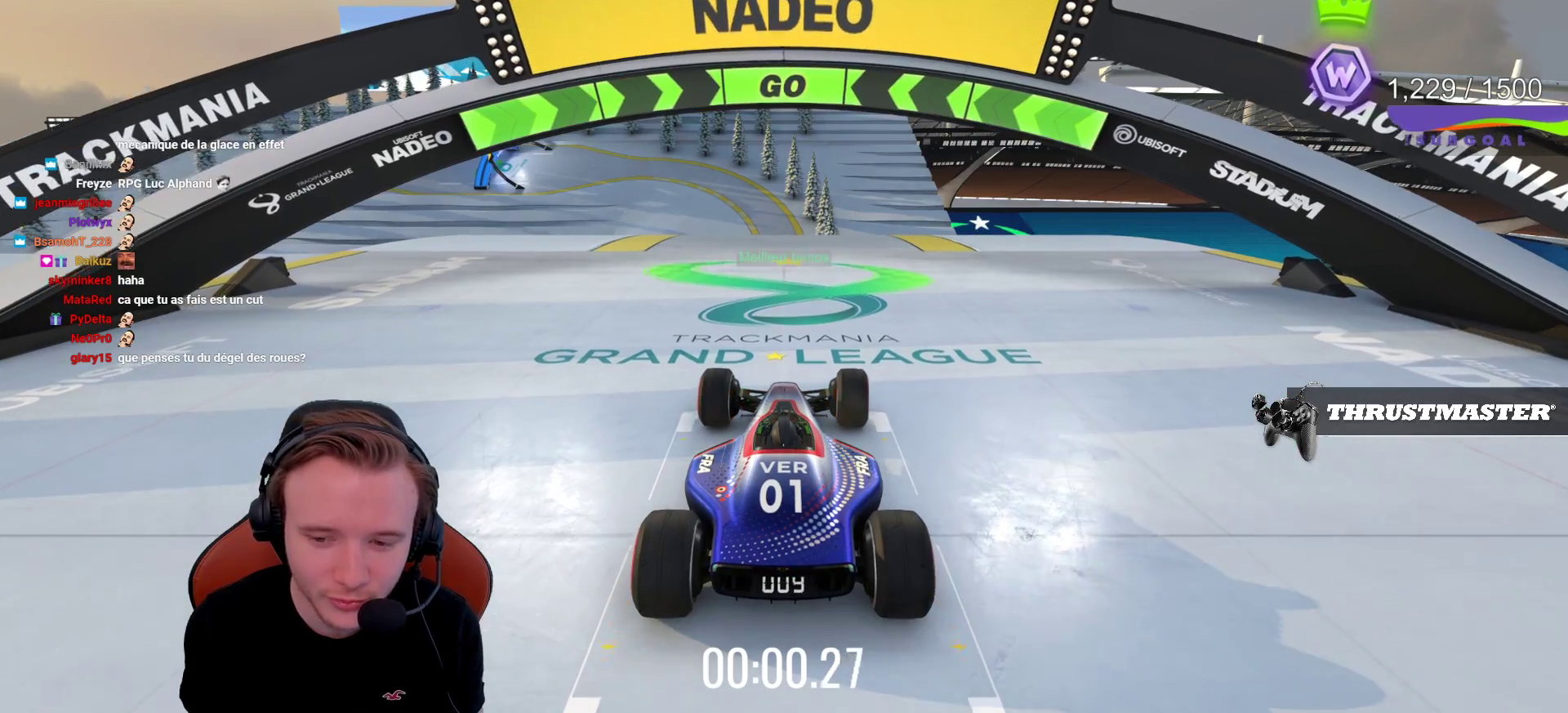
{"buttons": ["CROSS"], "left_stick": "center", "events": []}
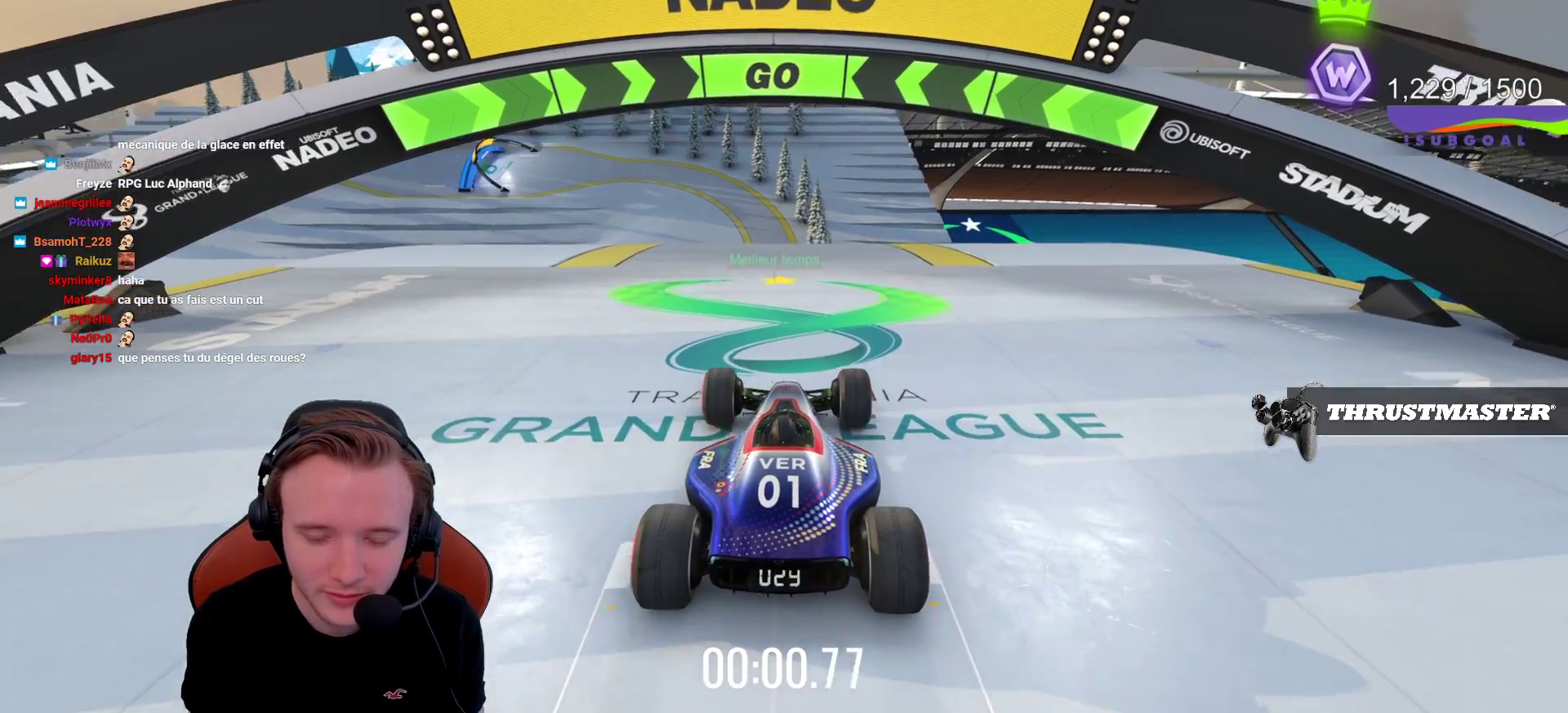
{"buttons": ["CROSS"], "left_stick": "center", "events": []}
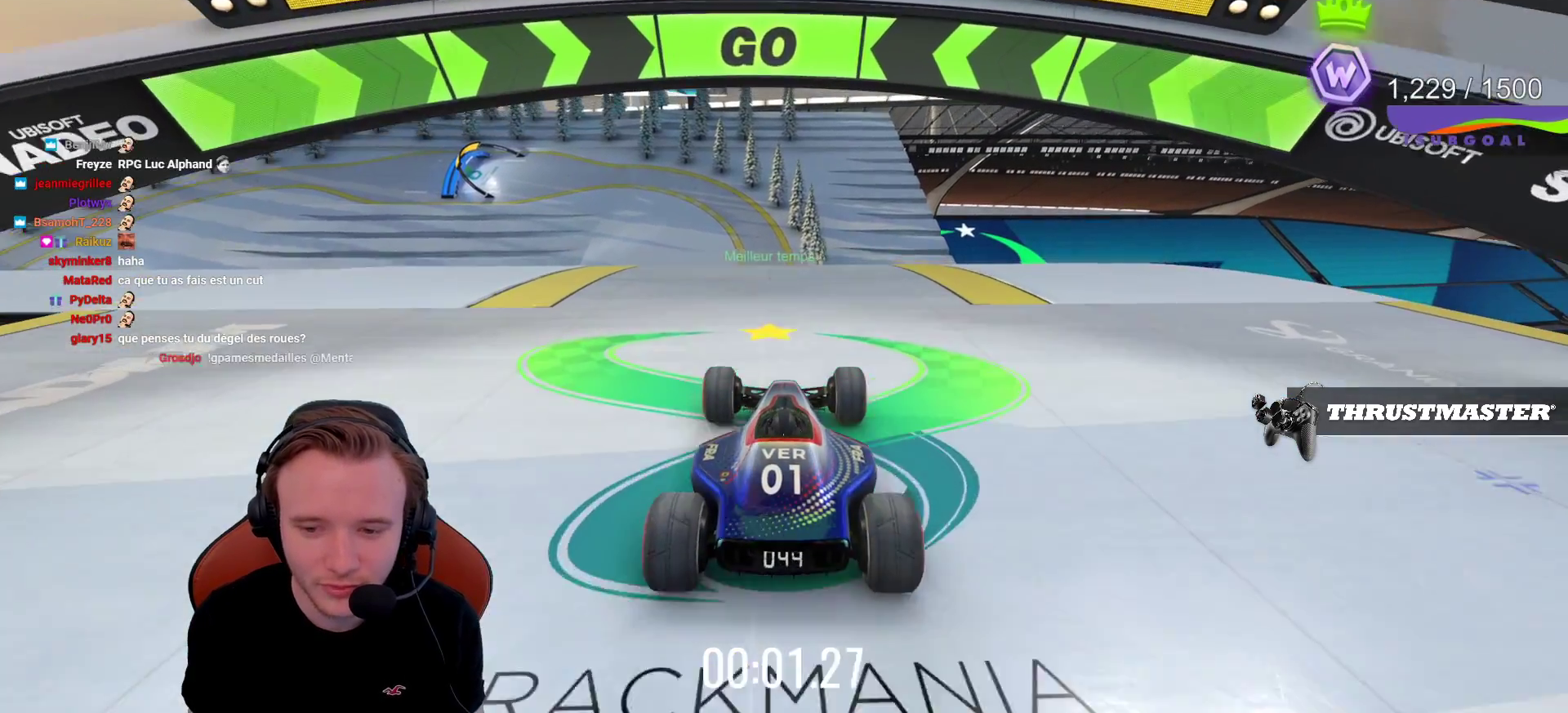
{"buttons": ["CROSS"], "left_stick": "center", "events": []}
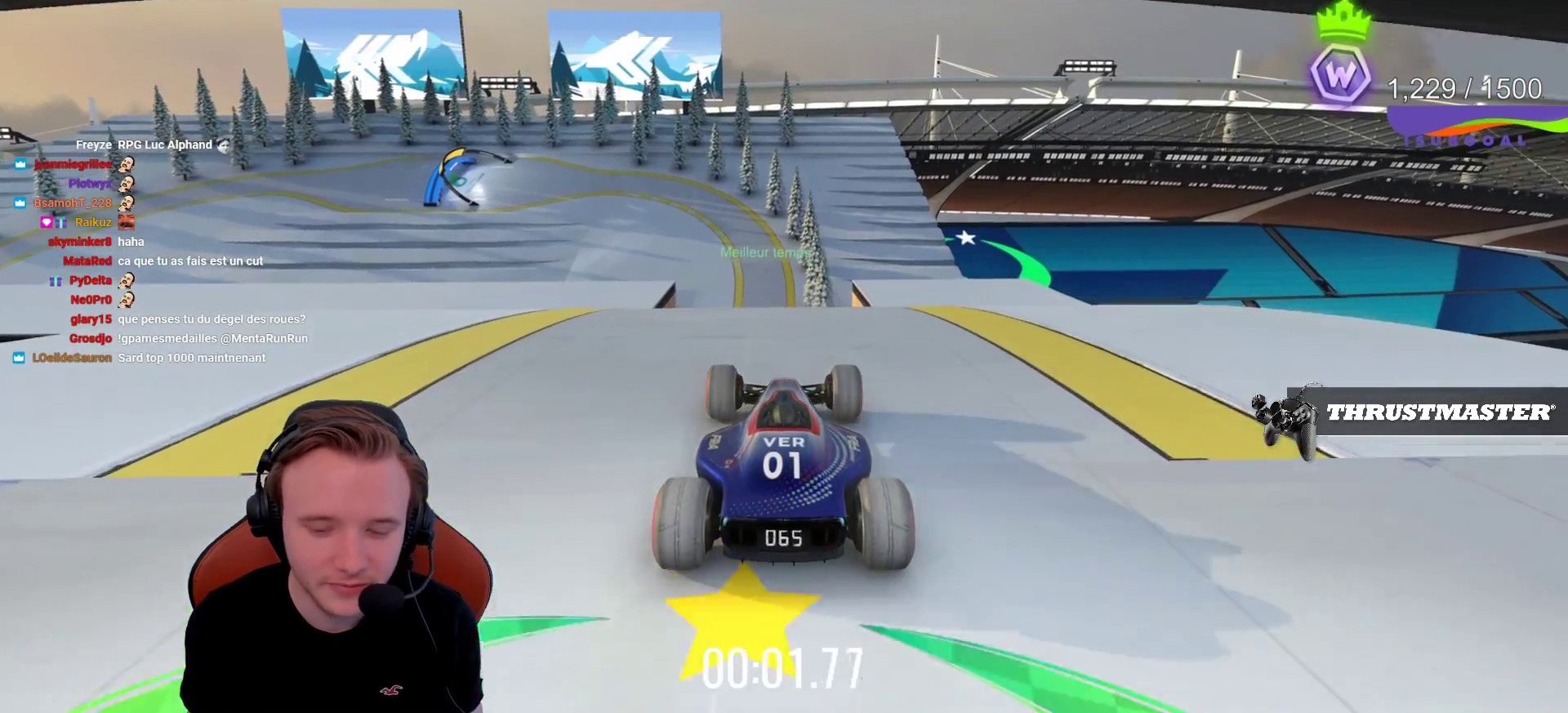
{"buttons": ["CROSS"], "left_stick": "center", "events": []}
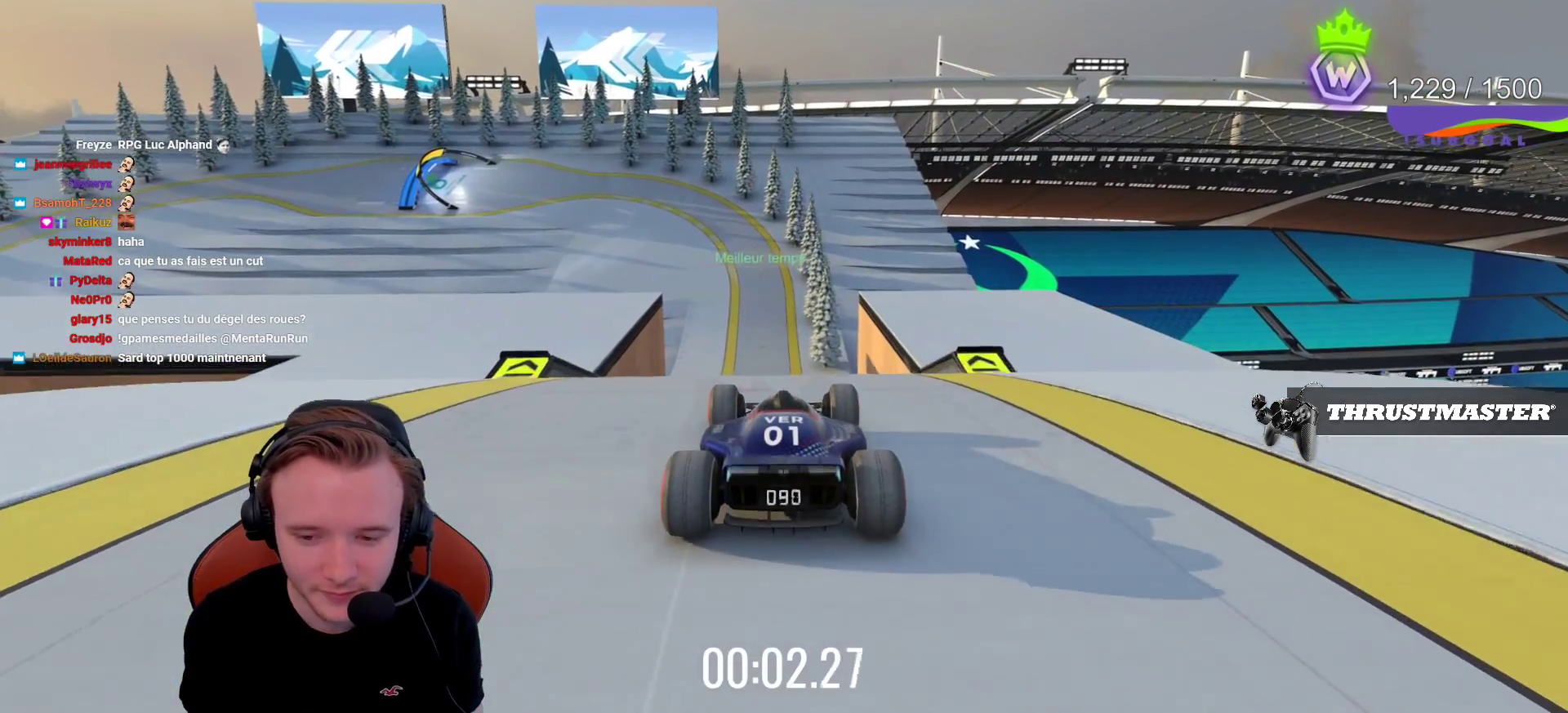
{"buttons": ["CROSS"], "left_stick": "center", "events": []}